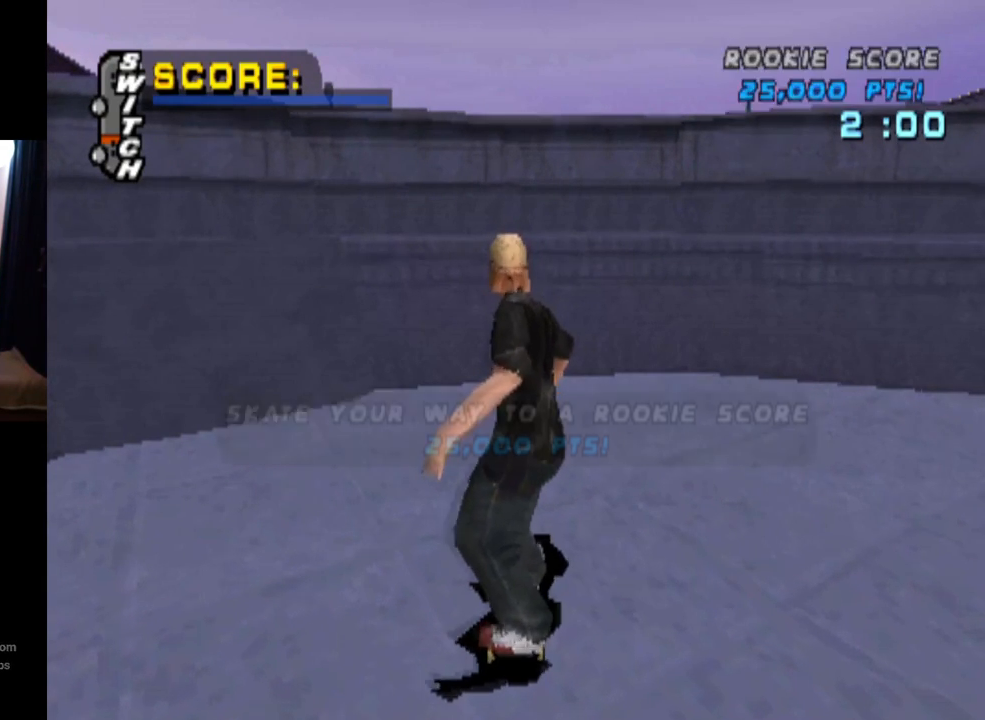
Gameplay with a controller (PlayStation layout); each line is a JSON object with the inputs held at the frame after it. "events" lists button and stick changes between this image and that frame as [ms after this image, input, new state], when the widget could be followed in between.
{"buttons": ["CROSS"], "left_stick": "center", "right_stick": "center", "events": [[17, "CROSS", "down"], [133, "CROSS", "up"], [217, "CROSS", "down"], [334, "CROSS", "up"], [384, "CROSS", "down"]]}
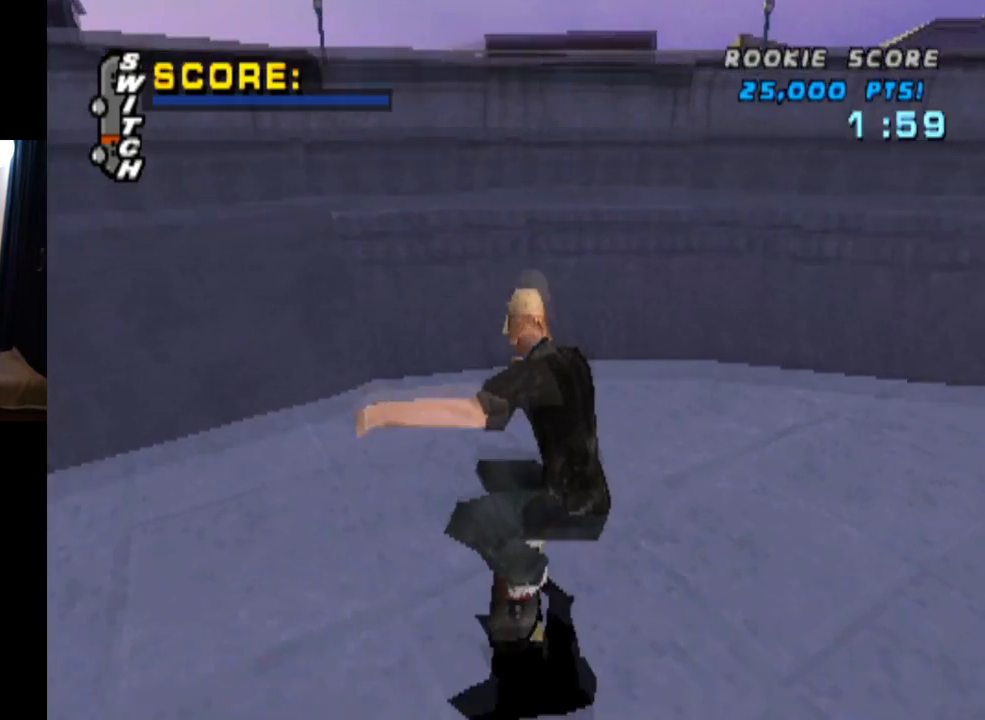
{"buttons": ["CROSS", "DPAD_RIGHT"], "left_stick": "center", "right_stick": "center", "events": [[34, "R1", "down"], [134, "R1", "up"], [251, "DPAD_RIGHT", "down"]]}
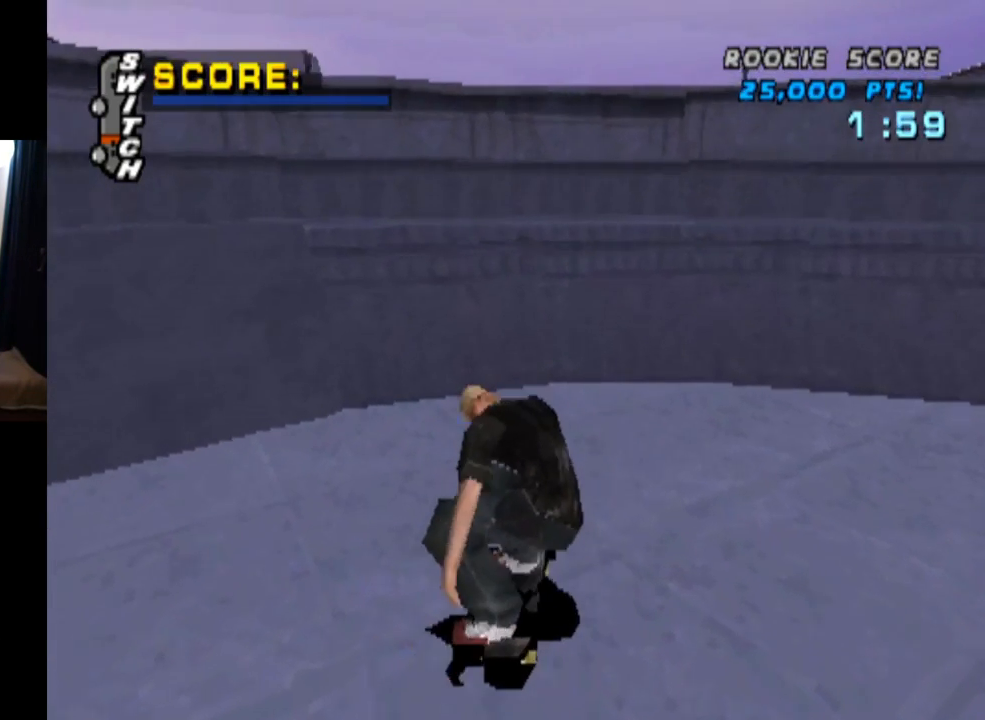
{"buttons": ["CROSS", "DPAD_UP"], "left_stick": "center", "right_stick": "center", "events": [[217, "DPAD_RIGHT", "up"], [267, "DPAD_UP", "down"], [334, "DPAD_UP", "up"], [434, "DPAD_UP", "down"]]}
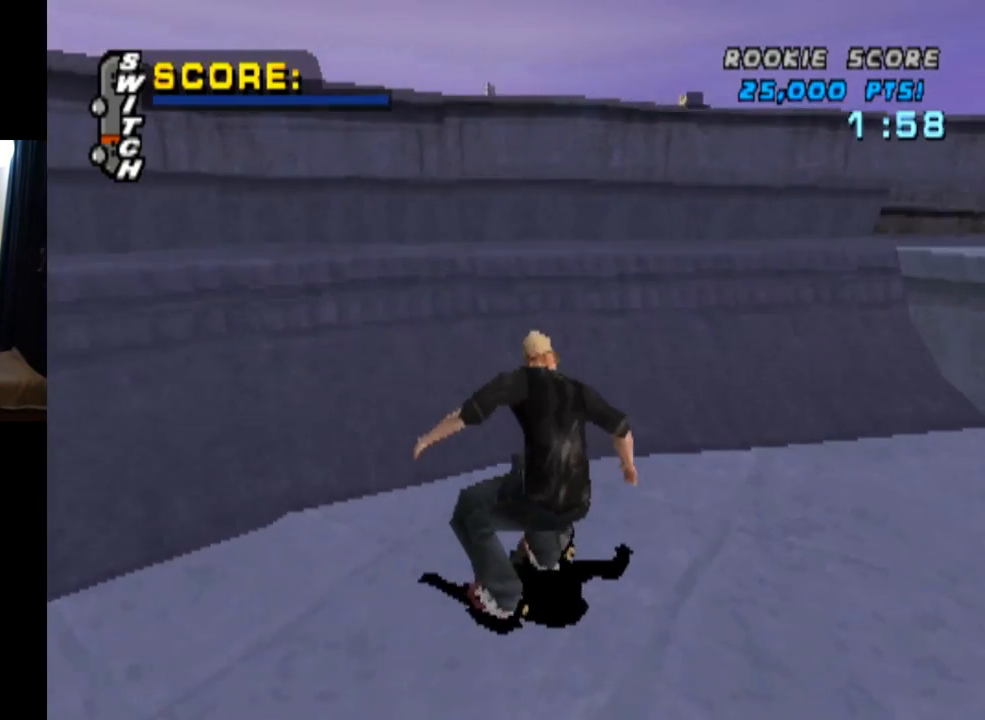
{"buttons": ["TRIANGLE"], "left_stick": "center", "right_stick": "center", "events": [[17, "CROSS", "up"], [17, "DPAD_UP", "up"], [34, "TRIANGLE", "down"], [101, "DPAD_UP", "down"], [217, "DPAD_UP", "up"], [267, "DPAD_UP", "down"], [468, "DPAD_UP", "up"]]}
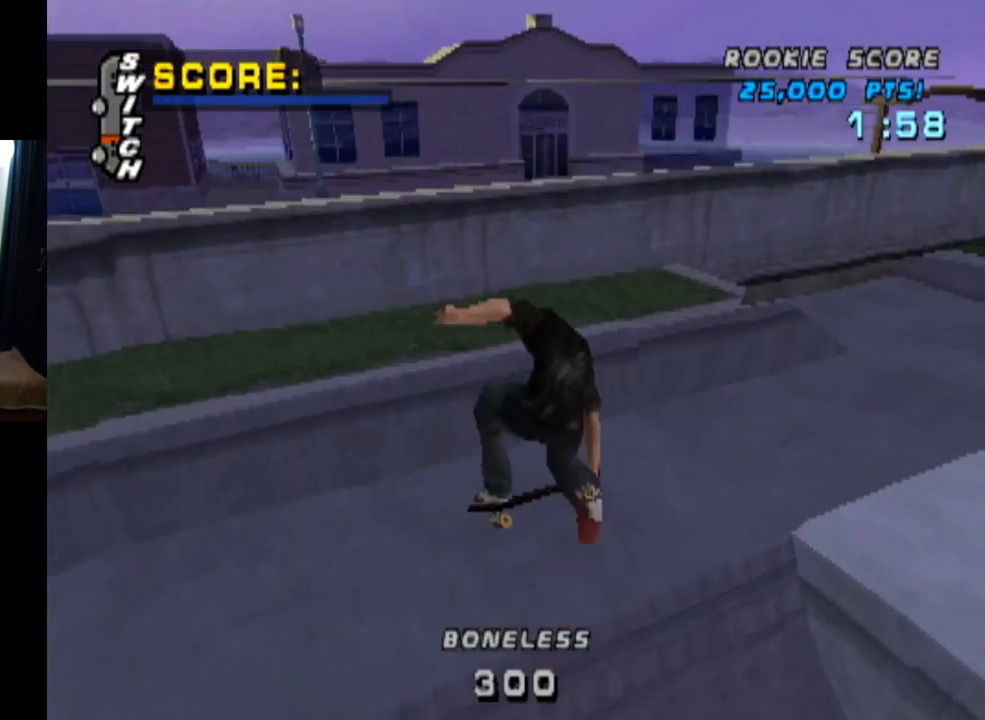
{"buttons": ["CROSS", "TRIANGLE", "DPAD_DOWN"], "left_stick": "center", "right_stick": "center", "events": [[384, "DPAD_DOWN", "down"], [450, "CROSS", "down"]]}
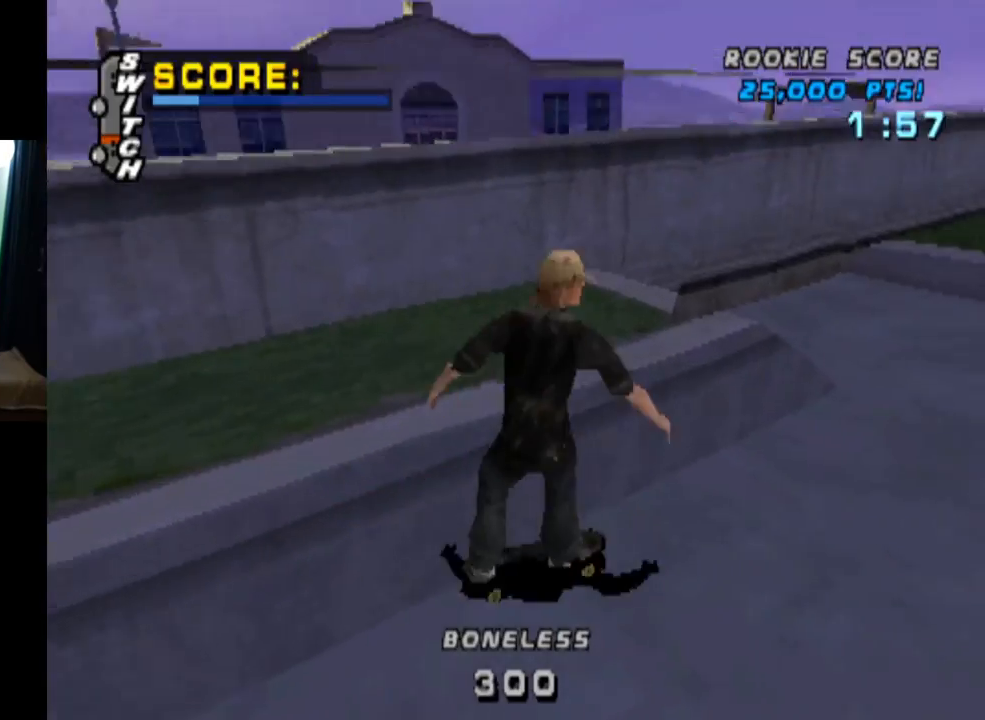
{"buttons": ["CROSS", "TRIANGLE"], "left_stick": "center", "right_stick": "center", "events": [[17, "DPAD_DOWN", "up"], [34, "CROSS", "up"], [217, "DPAD_LEFT", "down"], [267, "CROSS", "down"], [334, "DPAD_LEFT", "up"]]}
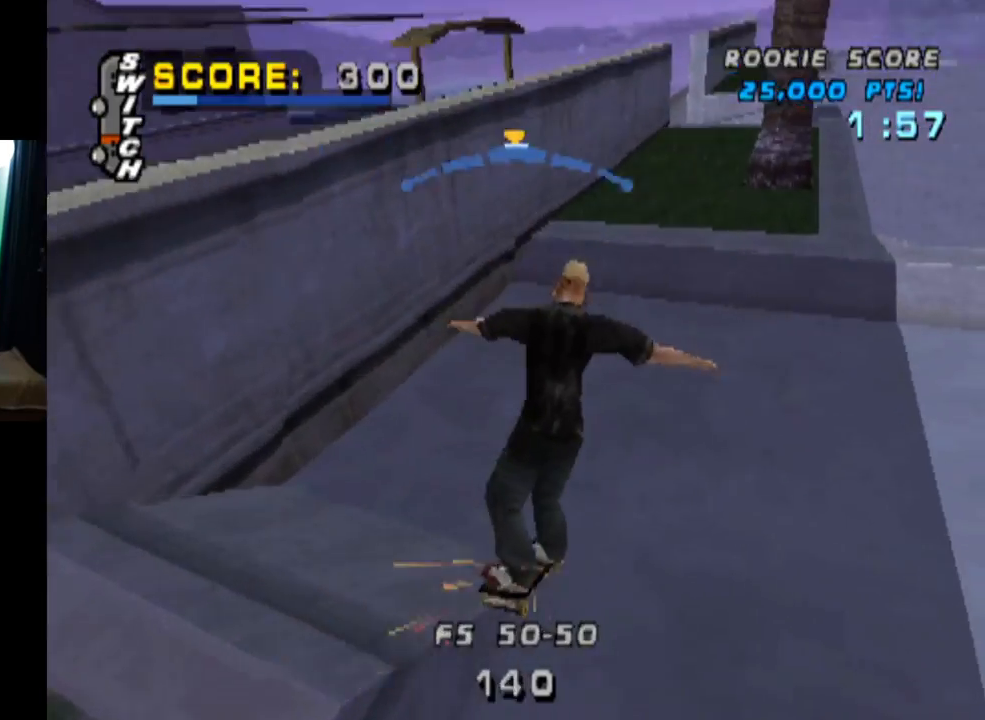
{"buttons": ["CROSS", "TRIANGLE", "DPAD_LEFT"], "left_stick": "center", "right_stick": "center", "events": [[67, "DPAD_DOWN", "down"], [150, "DPAD_DOWN", "up"], [167, "DPAD_UP", "down"], [250, "DPAD_UP", "up"], [267, "DPAD_DOWN", "down"], [267, "DPAD_LEFT", "down"], [500, "DPAD_DOWN", "up"]]}
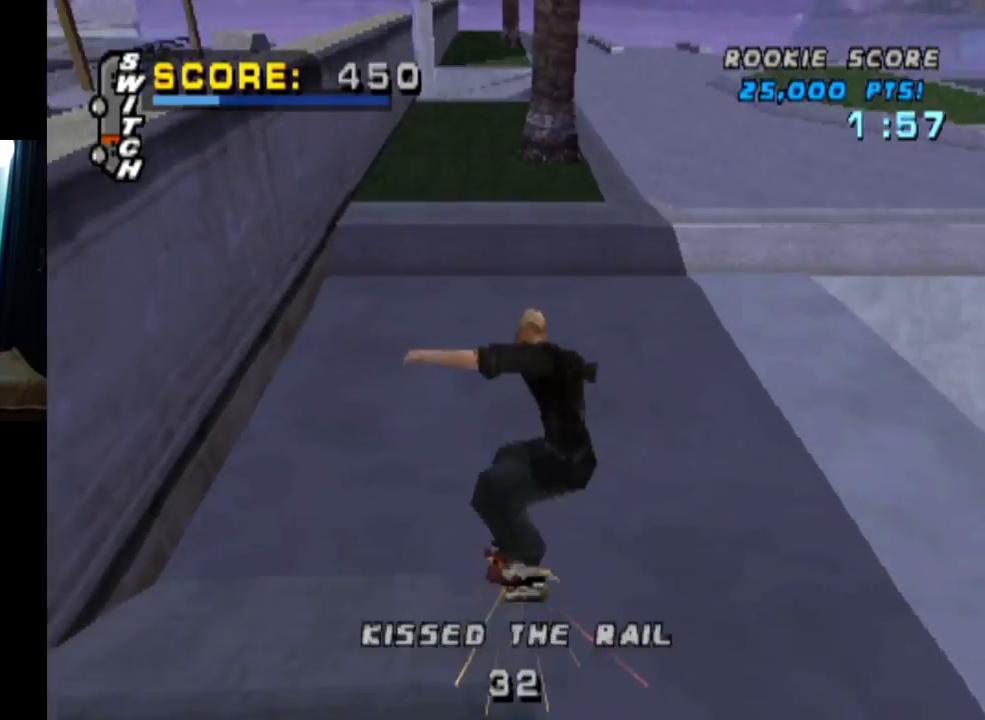
{"buttons": ["CROSS", "TRIANGLE"], "left_stick": "center", "right_stick": "center", "events": [[34, "DPAD_LEFT", "up"]]}
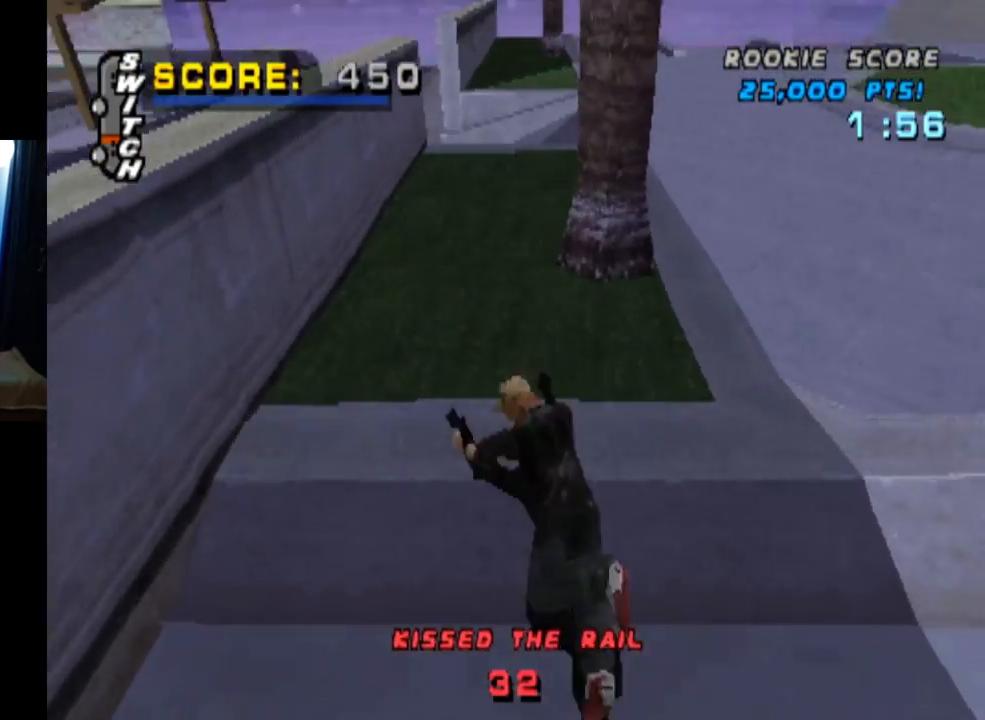
{"buttons": ["CROSS"], "left_stick": "center", "right_stick": "center", "events": [[83, "TRIANGLE", "up"]]}
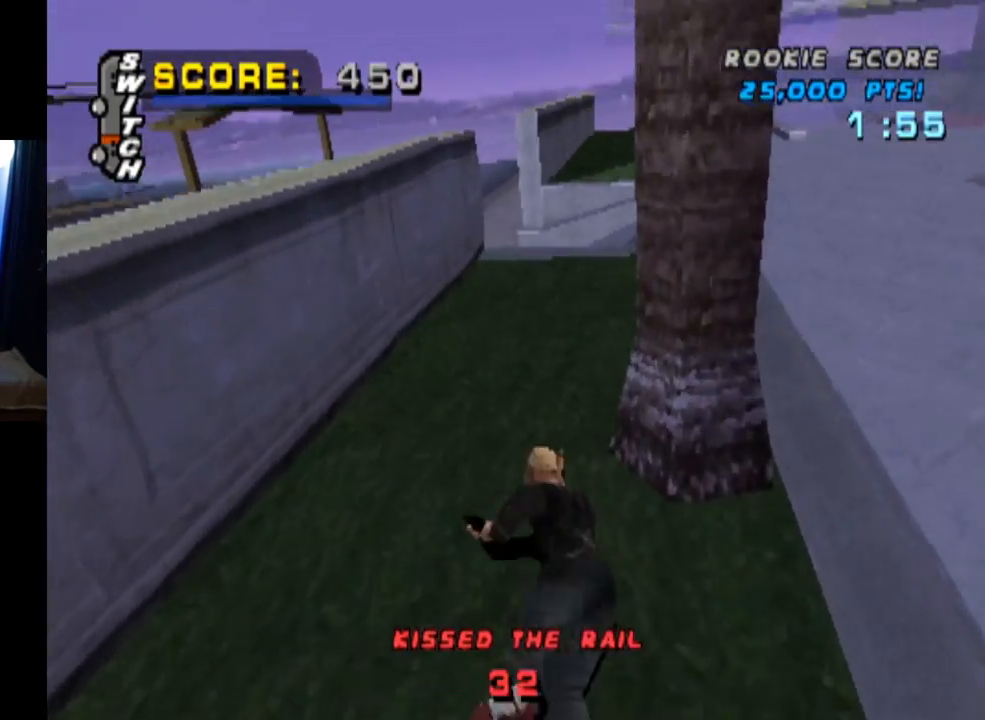
{"buttons": ["SQUARE", "R1"], "left_stick": "center", "right_stick": "center", "events": [[334, "CROSS", "up"], [334, "SQUARE", "down"], [368, "R1", "down"]]}
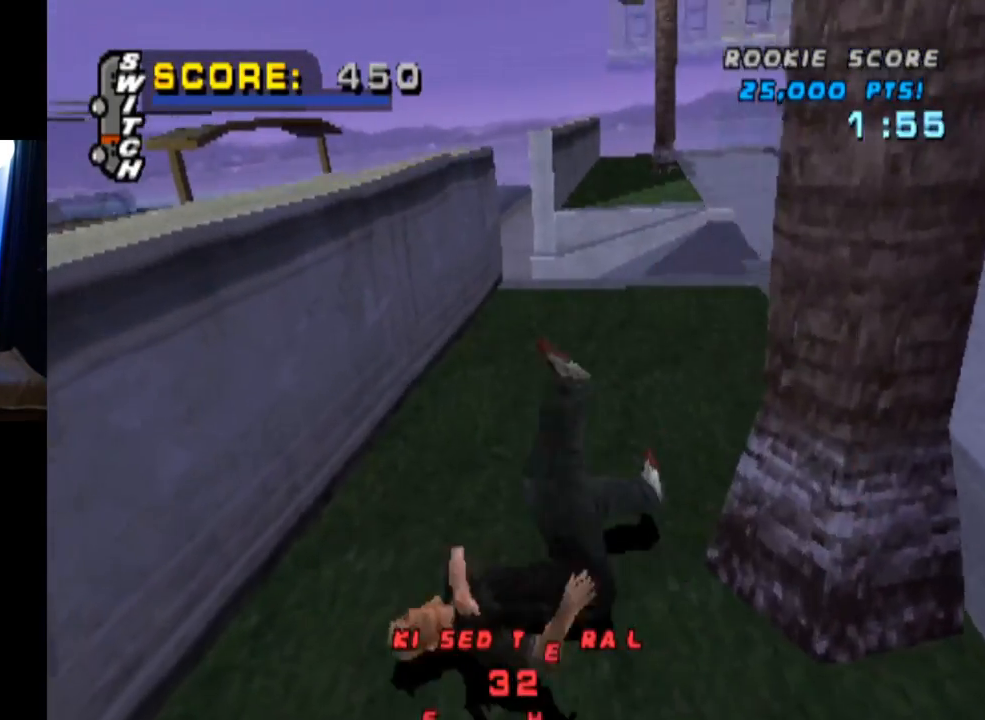
{"buttons": ["SQUARE", "R1"], "left_stick": "center", "right_stick": "center", "events": [[83, "SQUARE", "up"], [133, "R1", "up"], [317, "R1", "down"], [317, "SQUARE", "down"]]}
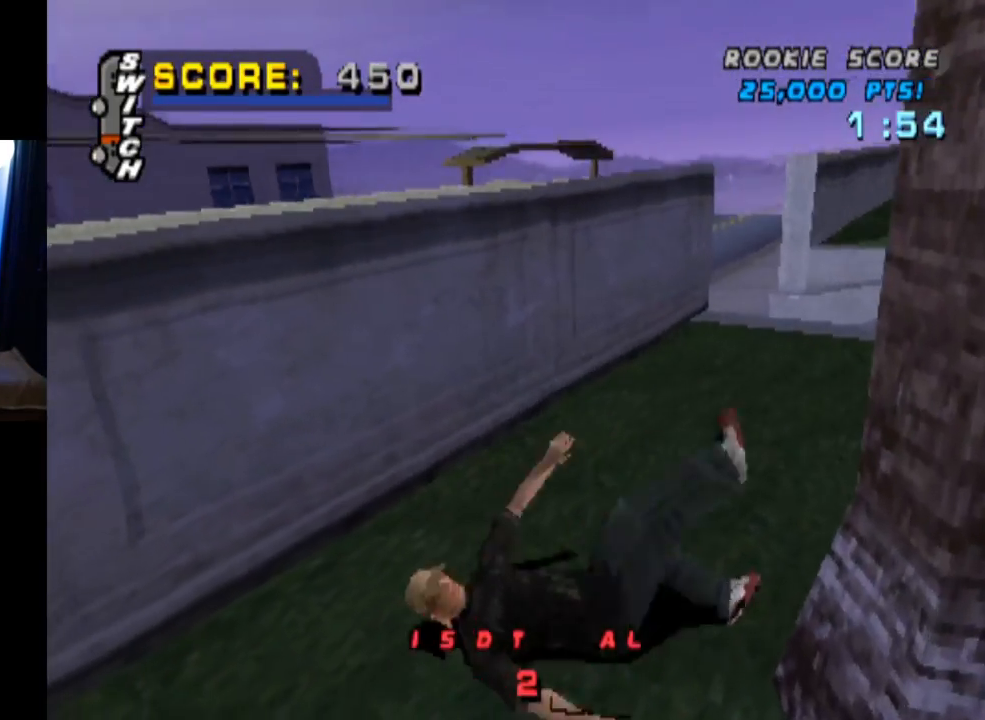
{"buttons": ["CROSS", "R2"], "left_stick": "center", "right_stick": "center", "events": [[67, "CROSS", "down"], [234, "R2", "down"], [301, "R1", "up"], [351, "R1", "down"], [468, "SQUARE", "up"], [501, "R1", "up"]]}
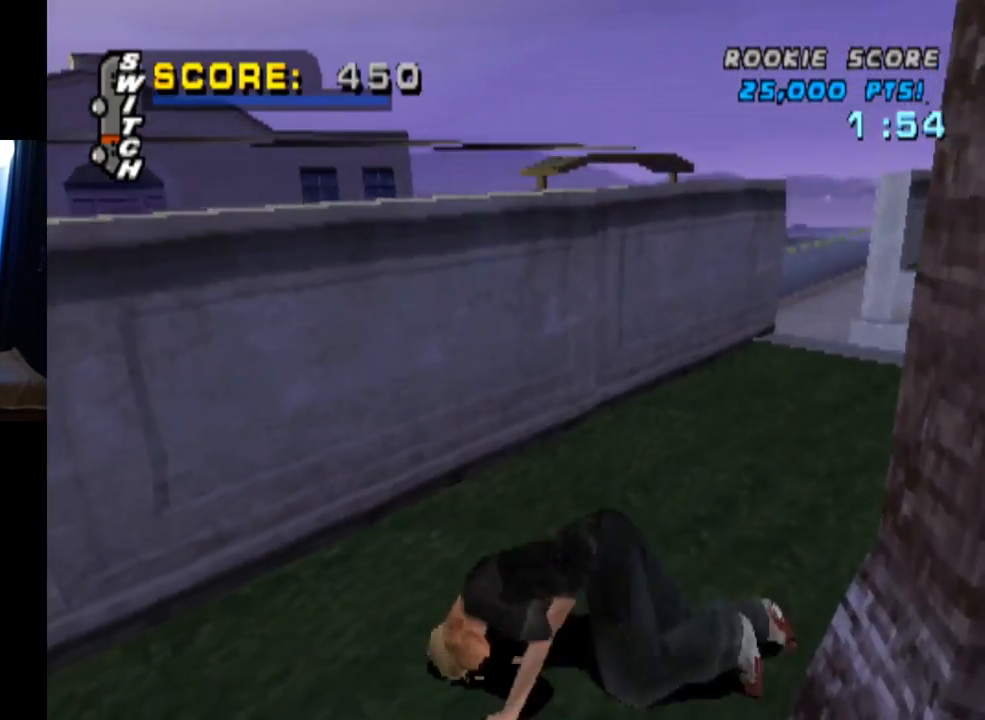
{"buttons": ["CROSS", "R2", "DPAD_RIGHT"], "left_stick": "center", "right_stick": "center", "events": [[17, "DPAD_UP", "down"], [117, "DPAD_UP", "up"], [117, "R1", "down"], [183, "DPAD_UP", "down"], [234, "R1", "up"], [284, "DPAD_UP", "up"], [350, "DPAD_UP", "down"], [350, "R1", "down"], [467, "R1", "up"], [484, "DPAD_RIGHT", "down"], [484, "DPAD_UP", "up"]]}
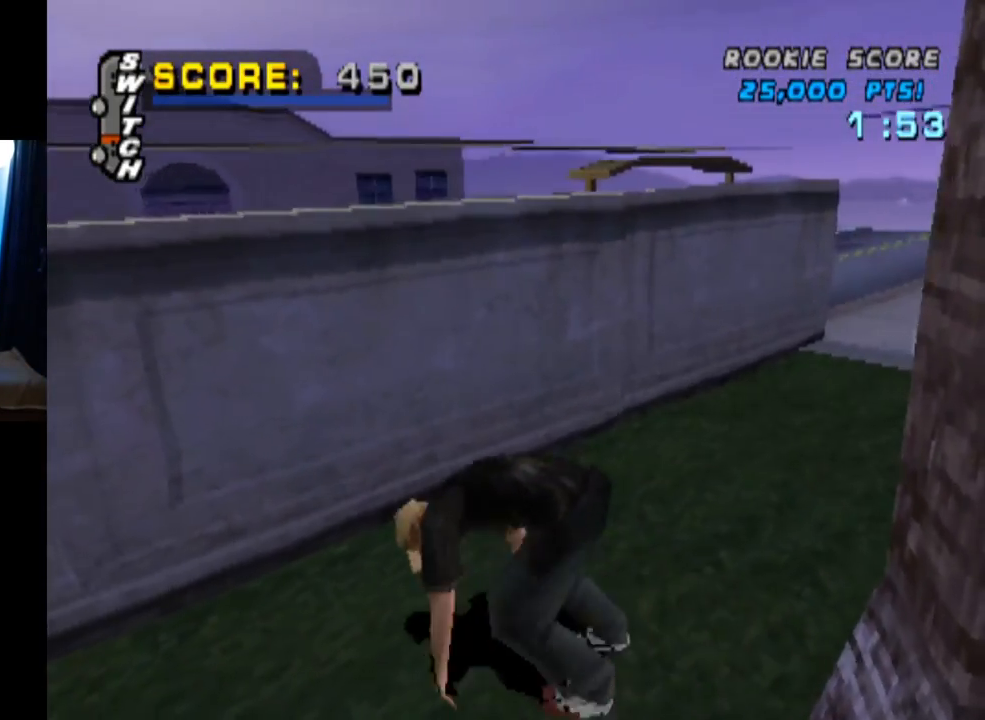
{"buttons": ["CROSS", "DPAD_RIGHT"], "left_stick": "center", "right_stick": "center", "events": [[67, "R1", "down"], [184, "R1", "up"], [184, "R2", "up"], [201, "DPAD_UP", "down"], [234, "R2", "down"], [301, "DPAD_UP", "up"], [384, "R2", "up"]]}
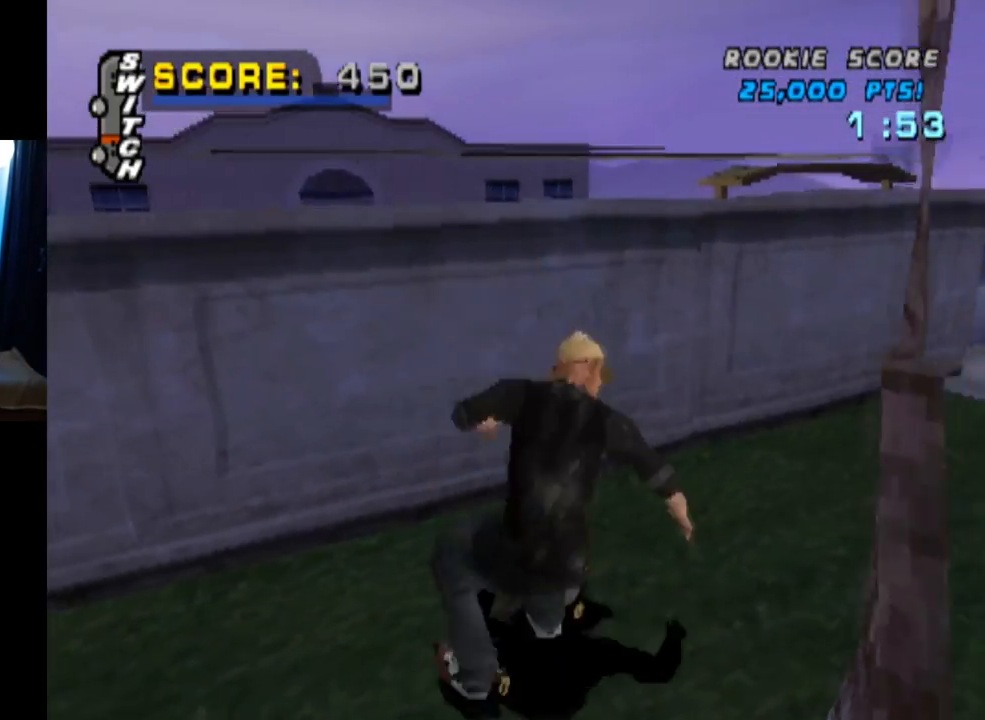
{"buttons": ["CROSS", "DPAD_UP"], "left_stick": "center", "right_stick": "center", "events": [[50, "DPAD_RIGHT", "up"], [133, "DPAD_UP", "down"], [234, "DPAD_LEFT", "down"], [417, "DPAD_LEFT", "up"], [434, "DPAD_UP", "up"], [484, "DPAD_UP", "down"]]}
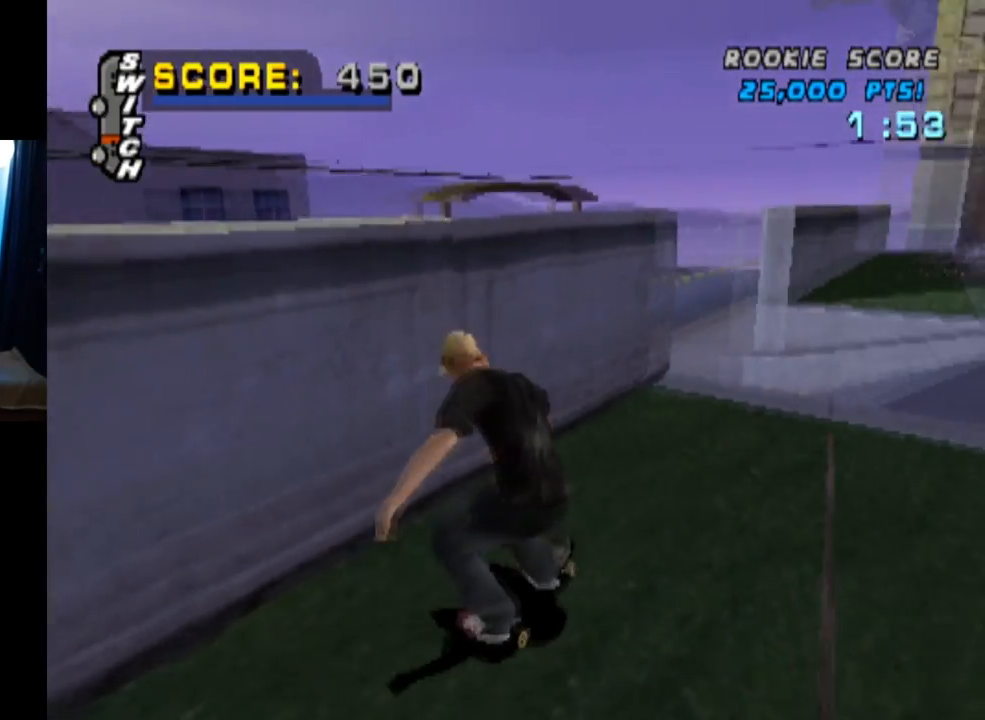
{"buttons": ["TRIANGLE"], "left_stick": "center", "right_stick": "center", "events": [[84, "DPAD_UP", "up"], [117, "DPAD_UP", "down"], [134, "CROSS", "up"], [151, "TRIANGLE", "down"], [234, "DPAD_LEFT", "down"], [301, "DPAD_LEFT", "up"], [334, "DPAD_UP", "up"], [368, "DPAD_UP", "down"], [501, "DPAD_UP", "up"]]}
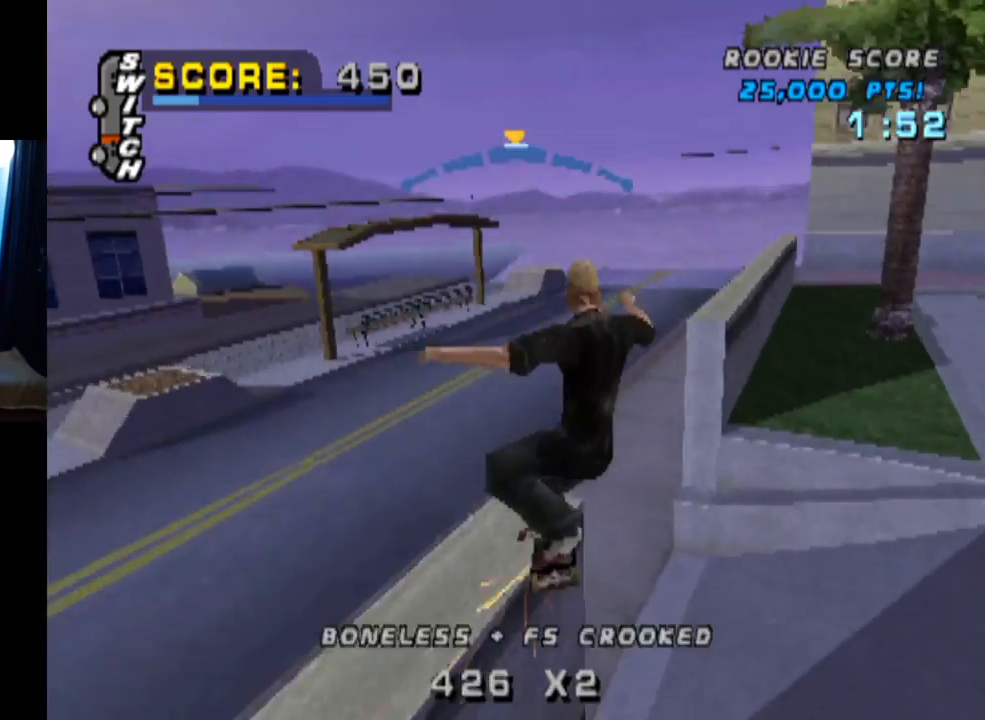
{"buttons": ["TRIANGLE"], "left_stick": "center", "right_stick": "center", "events": [[67, "DPAD_UP", "down"], [100, "CROSS", "down"], [183, "CROSS", "up"], [234, "DPAD_UP", "up"], [400, "DPAD_DOWN", "down"], [467, "DPAD_DOWN", "up"]]}
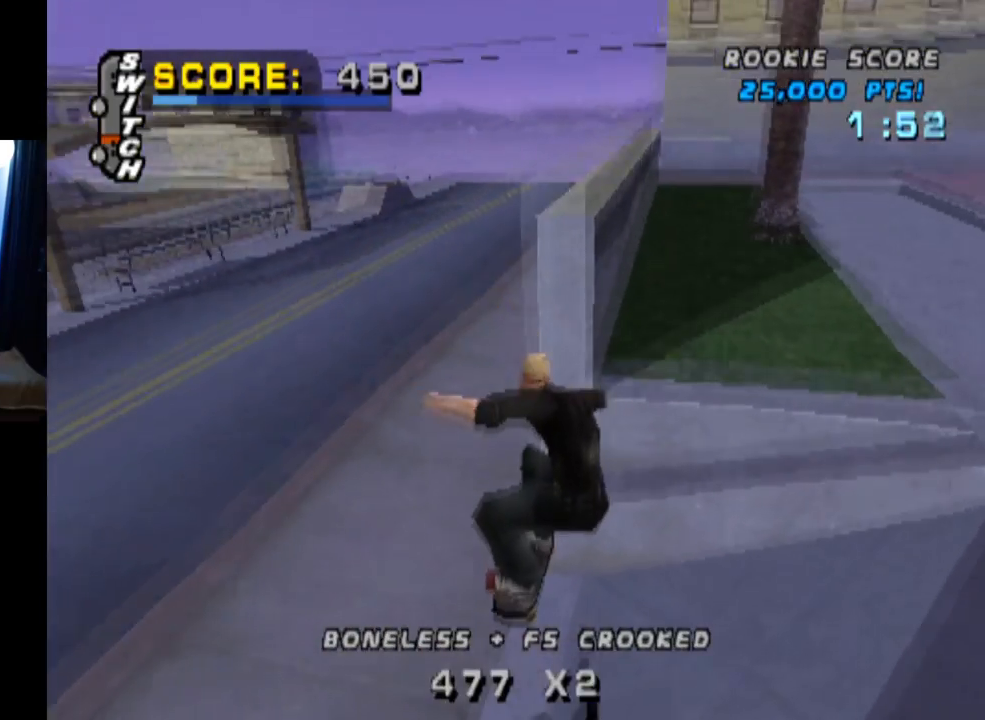
{"buttons": ["CROSS", "TRIANGLE"], "left_stick": "center", "right_stick": "center", "events": [[134, "DPAD_DOWN", "down"], [251, "DPAD_DOWN", "up"], [251, "DPAD_UP", "down"], [301, "CROSS", "down"], [367, "DPAD_UP", "up"]]}
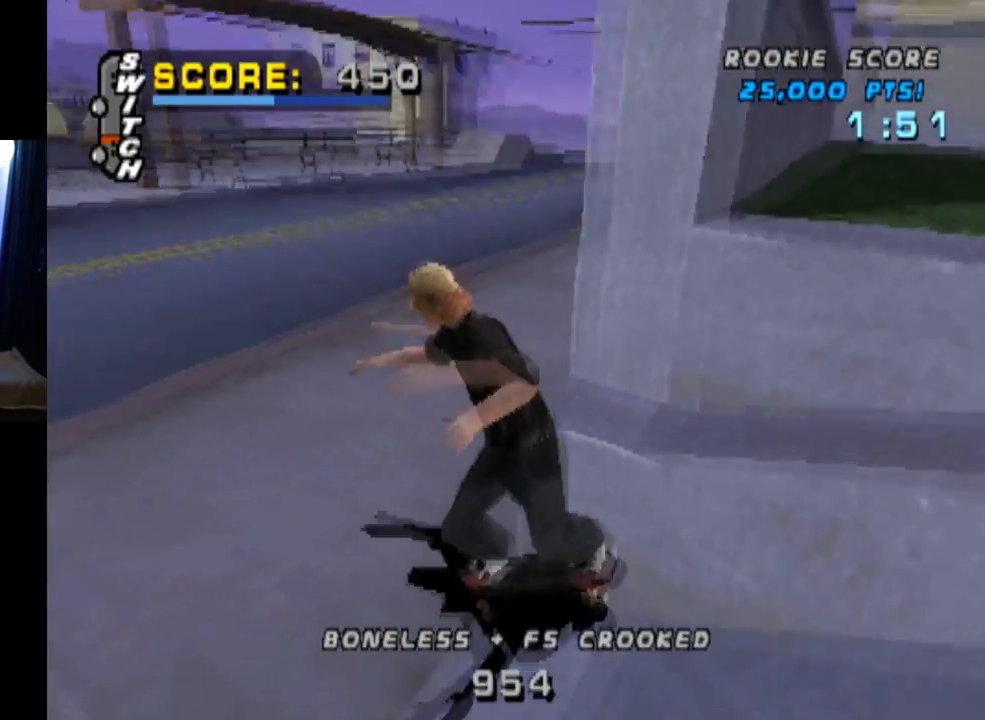
{"buttons": ["CROSS", "DPAD_DOWN", "DPAD_LEFT"], "left_stick": "center", "right_stick": "center", "events": [[183, "TRIANGLE", "up"], [217, "DPAD_RIGHT", "down"], [284, "DPAD_RIGHT", "up"], [417, "DPAD_LEFT", "down"], [450, "DPAD_DOWN", "down"]]}
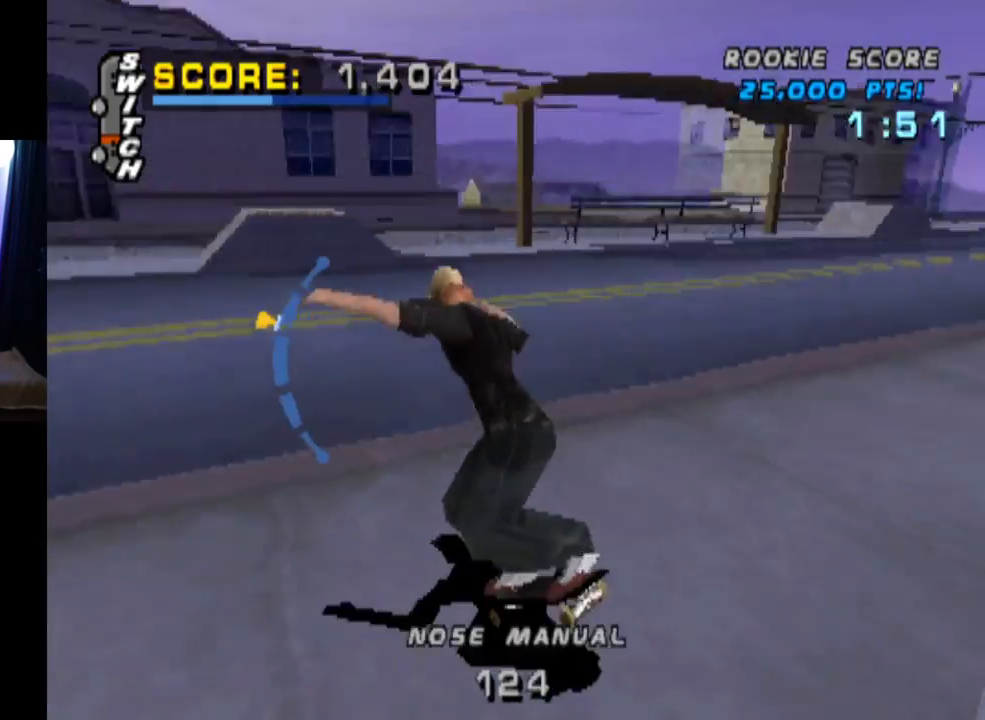
{"buttons": ["L1"], "left_stick": "center", "right_stick": "center", "events": [[117, "L1", "down"], [117, "SQUARE", "down"], [134, "CROSS", "up"], [368, "SQUARE", "up"], [418, "DPAD_DOWN", "up"], [434, "DPAD_LEFT", "up"]]}
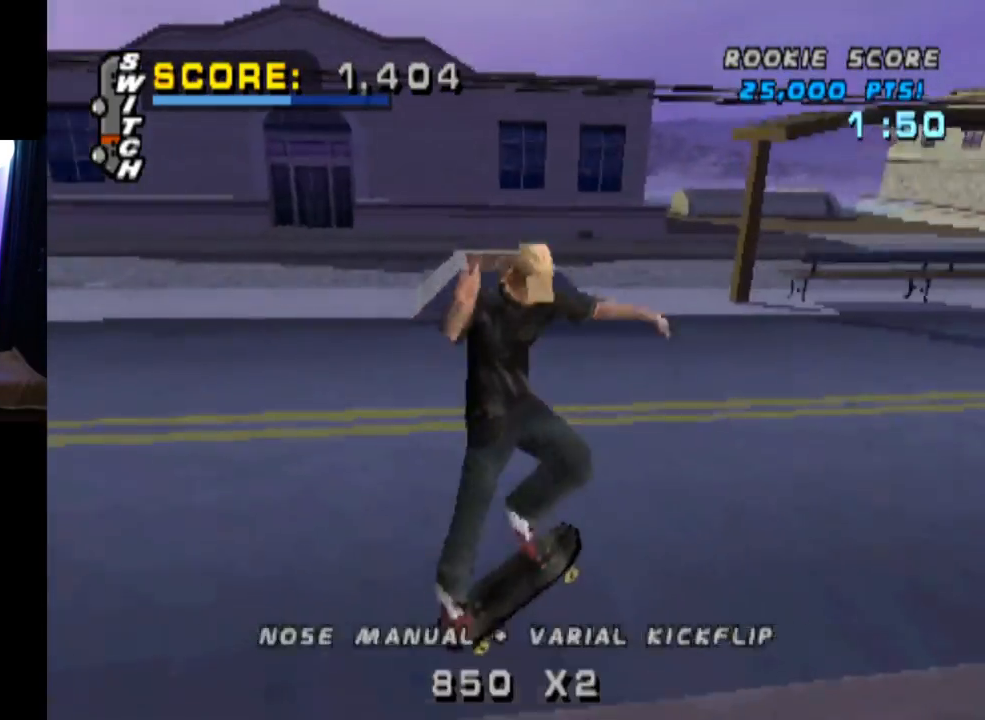
{"buttons": ["CROSS", "DPAD_LEFT"], "left_stick": "center", "right_stick": "center", "events": [[150, "CROSS", "down"], [183, "L1", "up"], [500, "DPAD_LEFT", "down"]]}
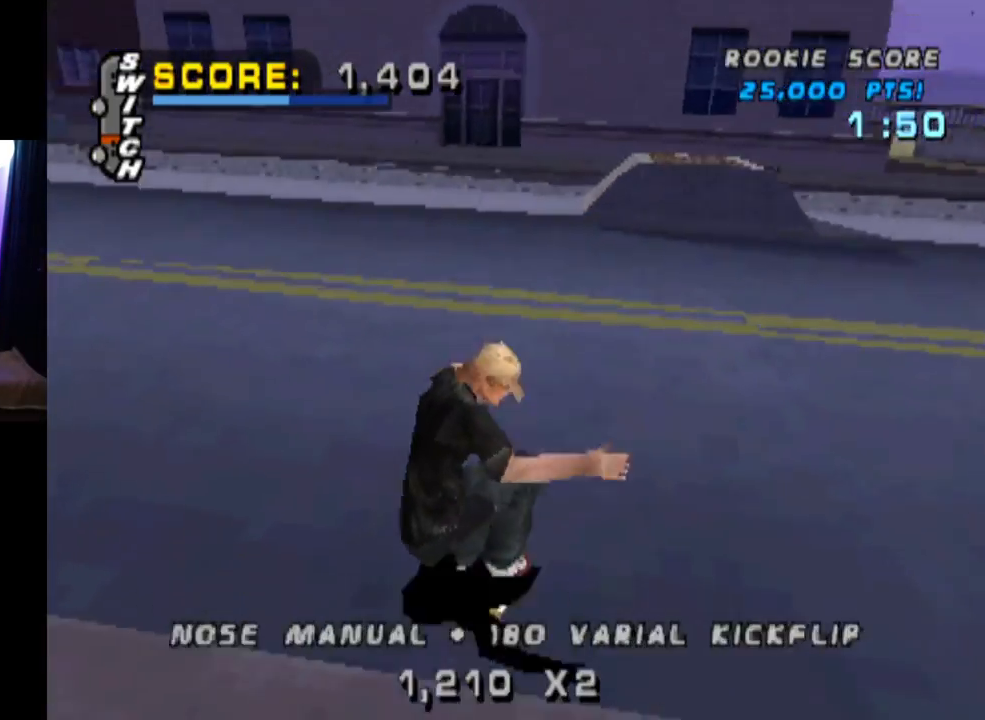
{"buttons": ["CROSS"], "left_stick": "center", "right_stick": "center", "events": [[67, "DPAD_DOWN", "down"], [267, "DPAD_DOWN", "up"], [434, "DPAD_LEFT", "up"]]}
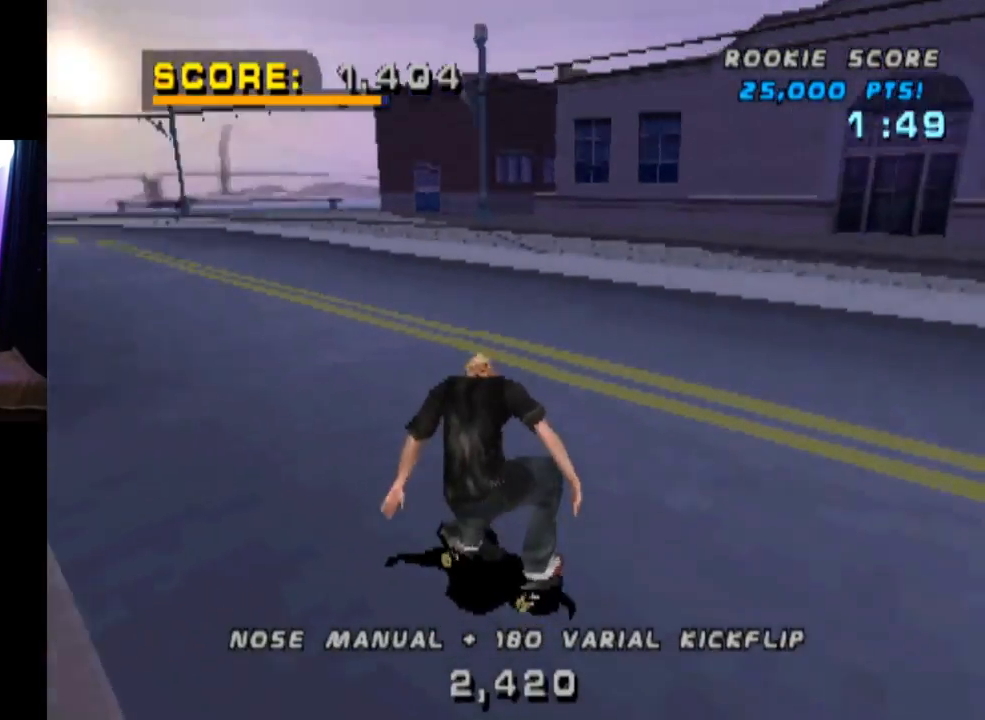
{"buttons": ["TRIANGLE"], "left_stick": "center", "right_stick": "center", "events": [[217, "DPAD_RIGHT", "down"], [267, "TRIANGLE", "down"], [300, "CROSS", "up"], [334, "DPAD_RIGHT", "up"]]}
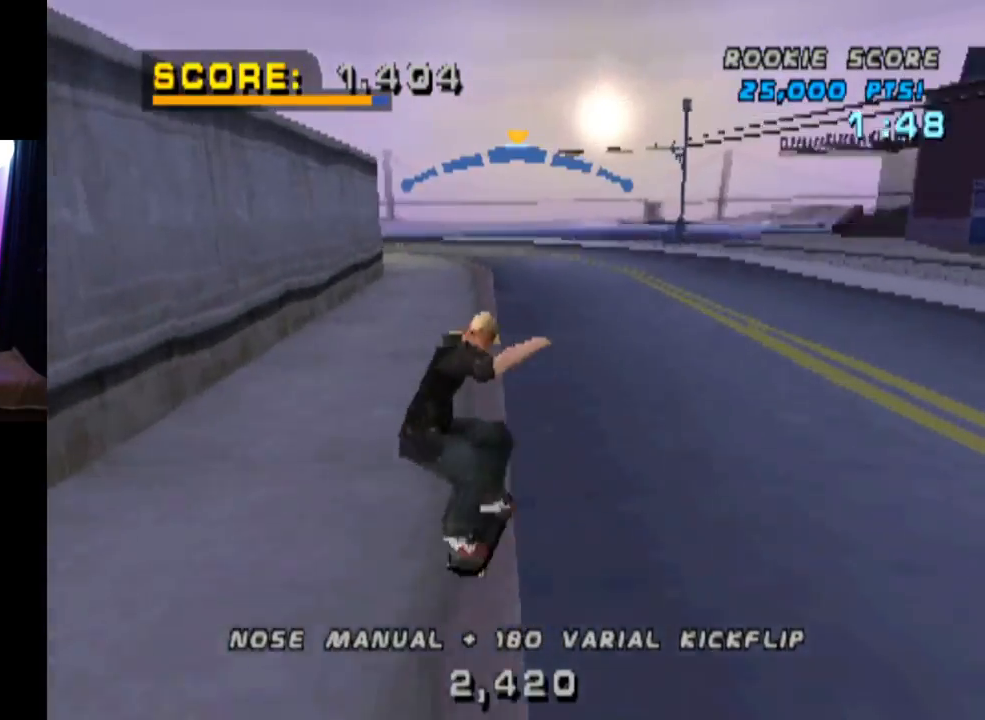
{"buttons": ["SQUARE", "L1", "DPAD_LEFT"], "left_stick": "center", "right_stick": "center", "events": [[184, "CROSS", "down"], [184, "DPAD_LEFT", "down"], [201, "TRIANGLE", "up"], [251, "L1", "down"], [301, "SQUARE", "down"], [351, "CROSS", "up"]]}
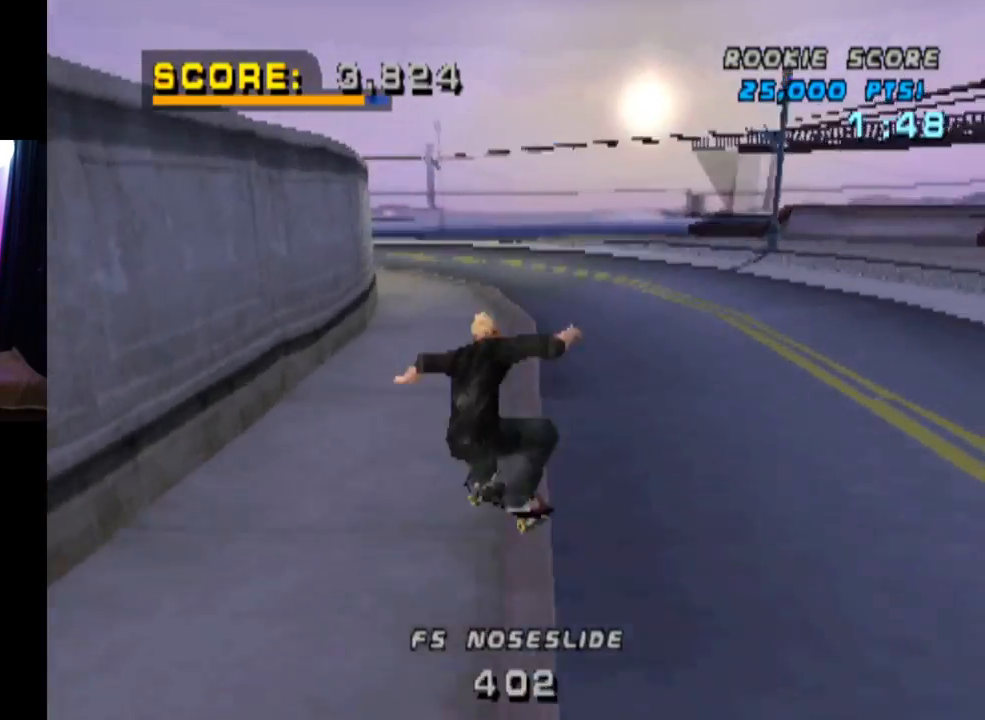
{"buttons": ["TRIANGLE", "DPAD_UP"], "left_stick": "center", "right_stick": "center", "events": [[84, "DPAD_LEFT", "up"], [84, "SQUARE", "up"], [234, "DPAD_DOWN", "down"], [301, "TRIANGLE", "down"], [384, "DPAD_DOWN", "up"], [401, "L1", "up"], [467, "DPAD_UP", "down"]]}
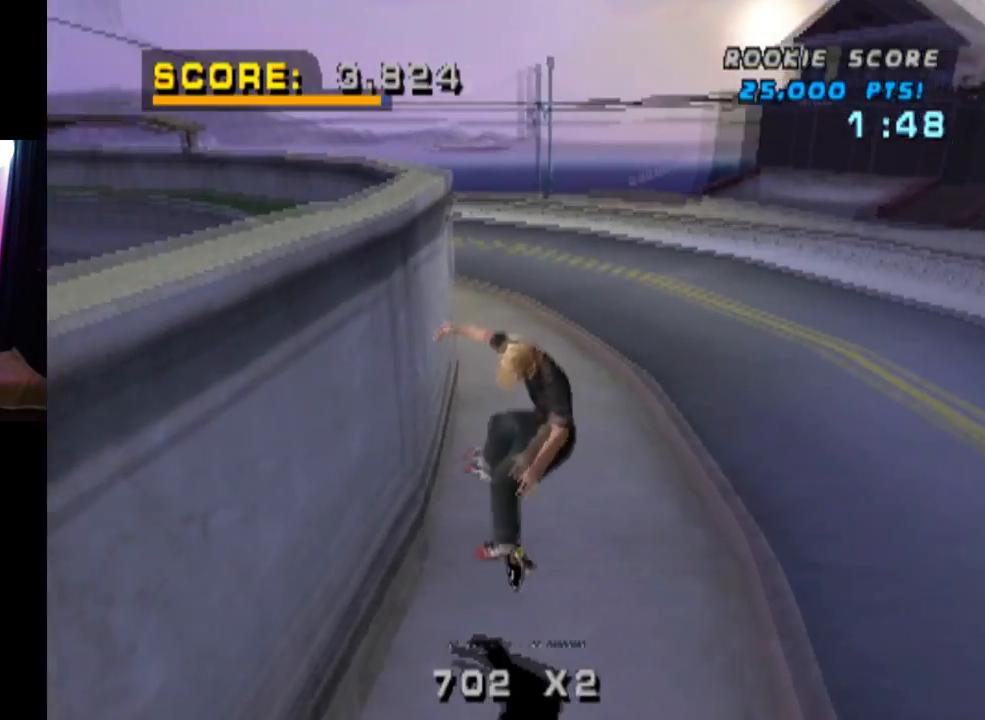
{"buttons": ["CROSS", "TRIANGLE"], "left_stick": "center", "right_stick": "center", "events": [[83, "DPAD_UP", "up"], [100, "CROSS", "down"], [117, "DPAD_DOWN", "down"], [183, "TRIANGLE", "up"], [200, "DPAD_LEFT", "down"], [233, "TRIANGLE", "down"], [267, "DPAD_DOWN", "up"], [300, "CROSS", "up"], [383, "DPAD_LEFT", "up"], [450, "CROSS", "down"]]}
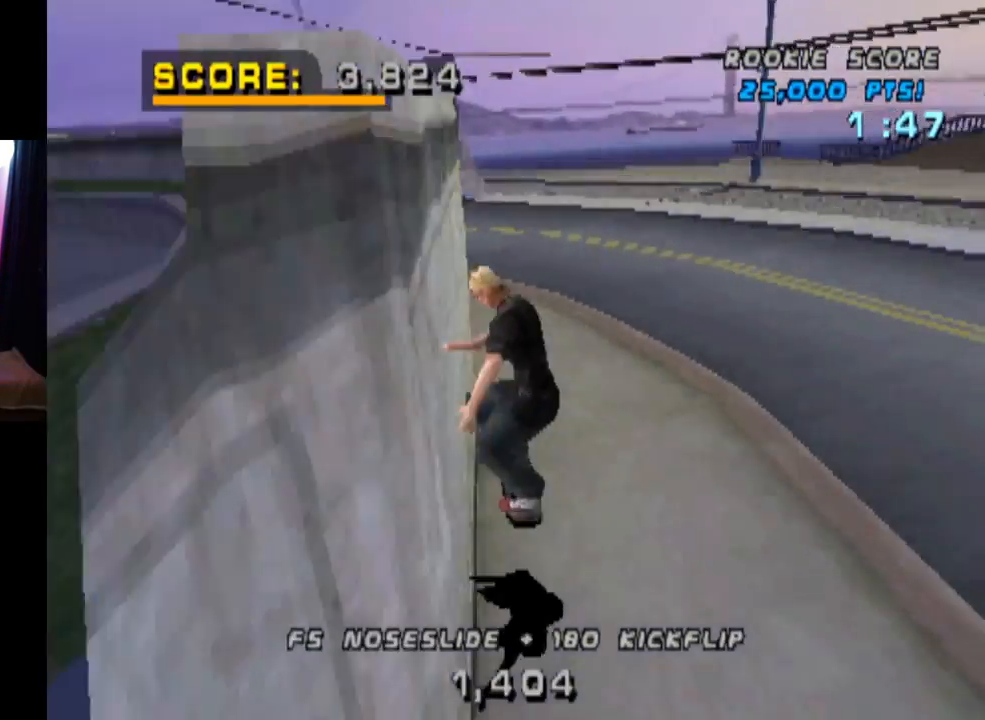
{"buttons": ["CROSS", "TRIANGLE"], "left_stick": "center", "right_stick": "center", "events": [[84, "CROSS", "up"], [167, "CROSS", "down"]]}
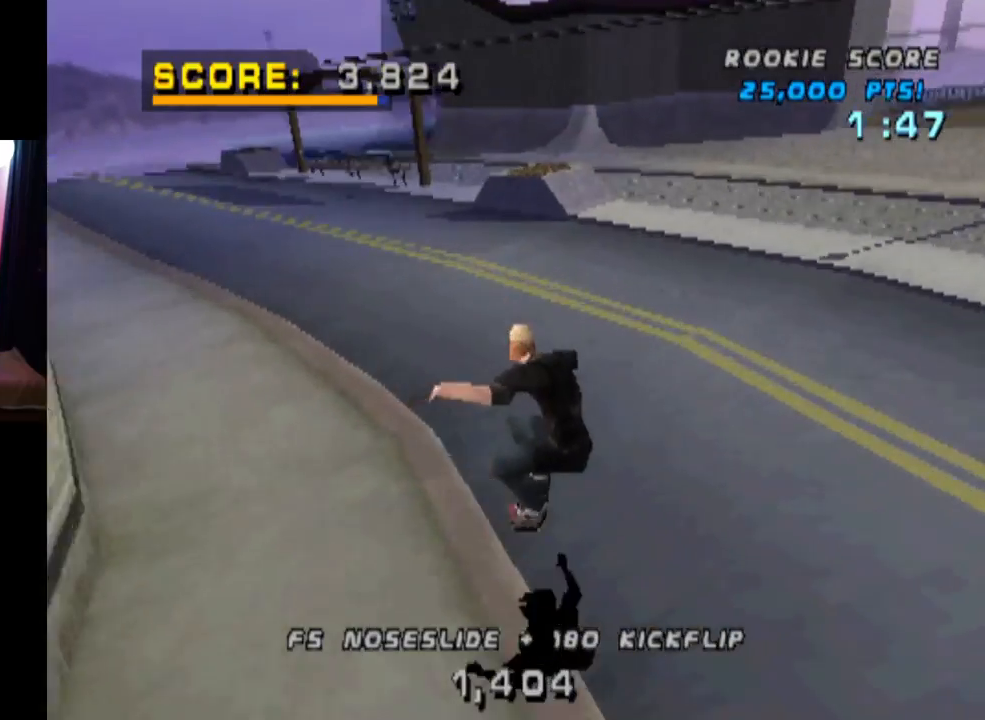
{"buttons": ["CROSS", "DPAD_DOWN", "DPAD_RIGHT"], "left_stick": "center", "right_stick": "center", "events": [[83, "DPAD_LEFT", "down"], [217, "DPAD_LEFT", "up"], [417, "DPAD_DOWN", "down"], [417, "DPAD_RIGHT", "down"], [500, "TRIANGLE", "up"]]}
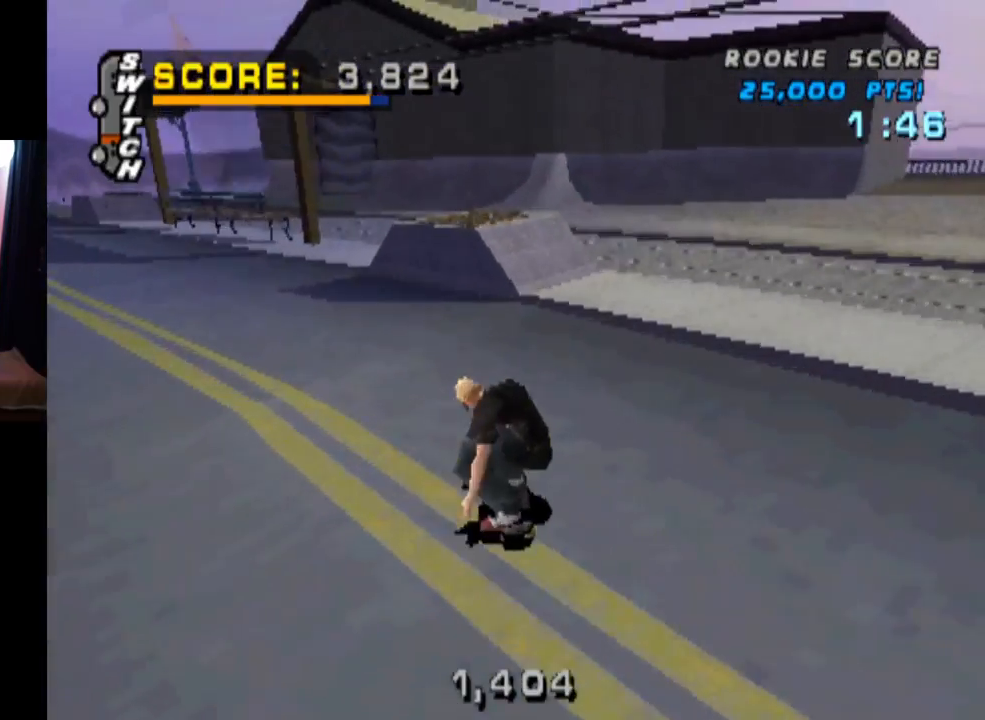
{"buttons": ["CROSS", "DPAD_DOWN", "DPAD_LEFT"], "left_stick": "center", "right_stick": "center", "events": [[284, "DPAD_DOWN", "up"], [301, "DPAD_RIGHT", "up"], [367, "DPAD_LEFT", "down"], [417, "DPAD_DOWN", "down"]]}
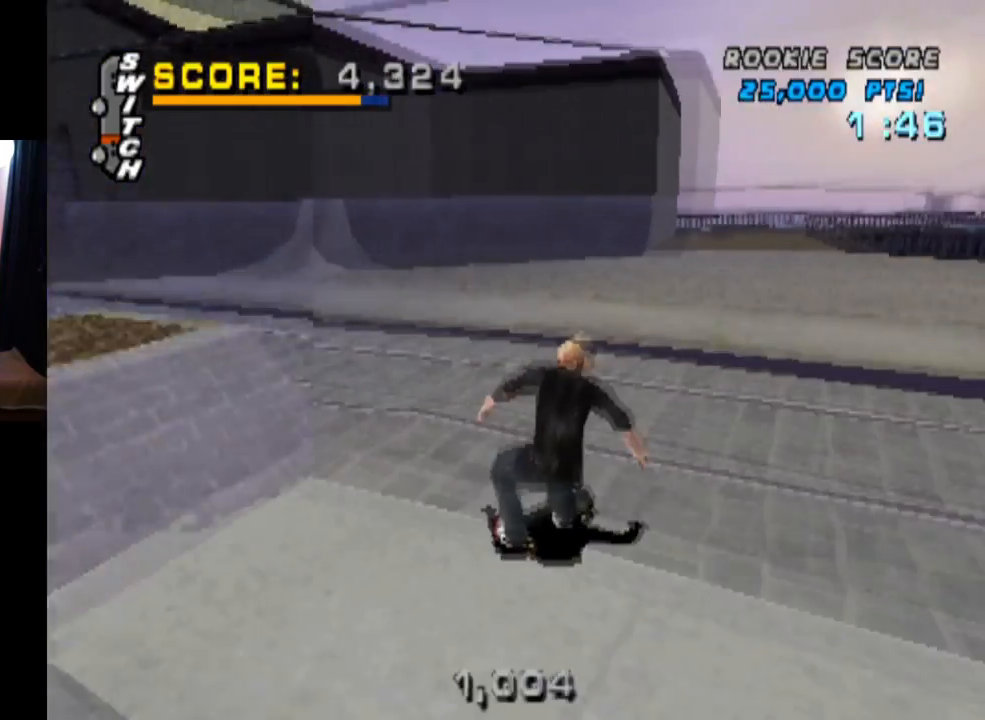
{"buttons": ["CROSS"], "left_stick": "center", "right_stick": "center", "events": [[100, "DPAD_DOWN", "up"], [383, "DPAD_LEFT", "up"]]}